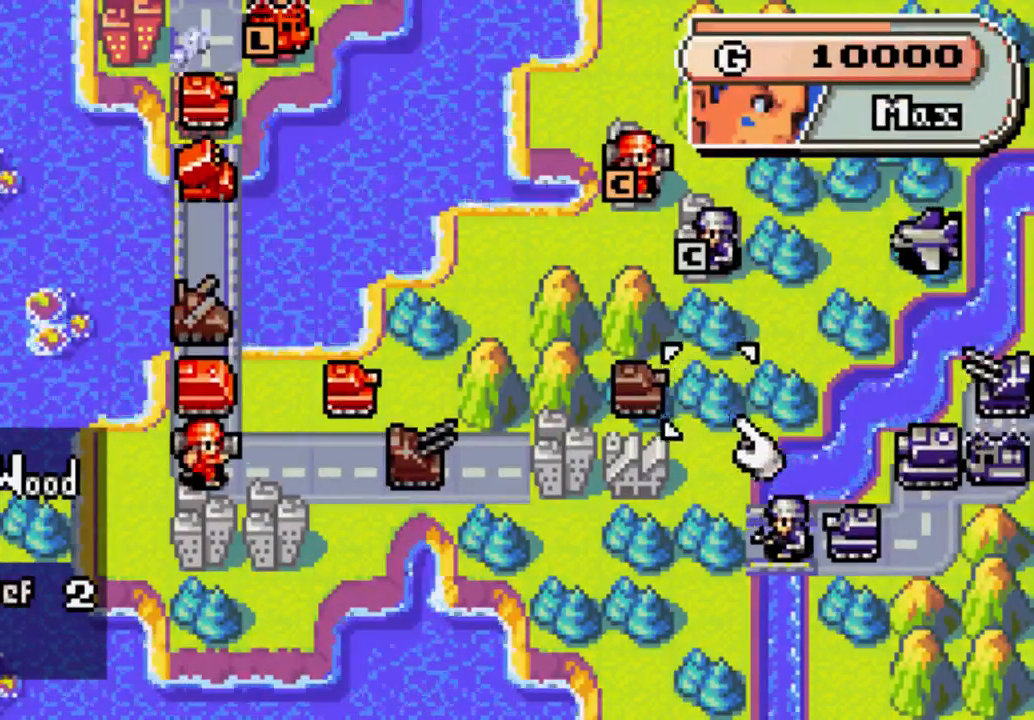
Gameplay with a controller (Xbox layout); each line is a JSON object with the inputs held at the frame after it (dt_ms = milliseconds from this image to that frame). "events" lists button and stick changes between this image and that frame as [ms after this image, input, new state], when the widget could be followed in between. Not read: L3 R3.
{"dt_ms": 500, "buttons": ["DPAD_UP"], "left_stick": "center", "right_stick": "center", "events": [[167, "DPAD_UP", "down"]]}
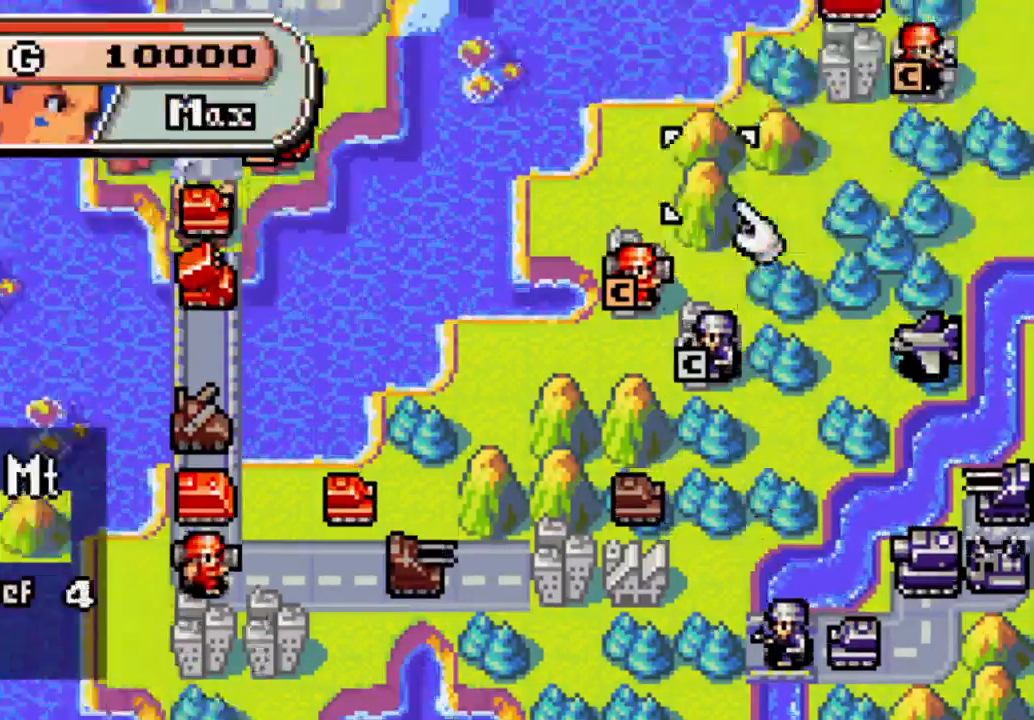
{"dt_ms": 500, "buttons": ["DPAD_RIGHT"], "left_stick": "center", "right_stick": "center"}
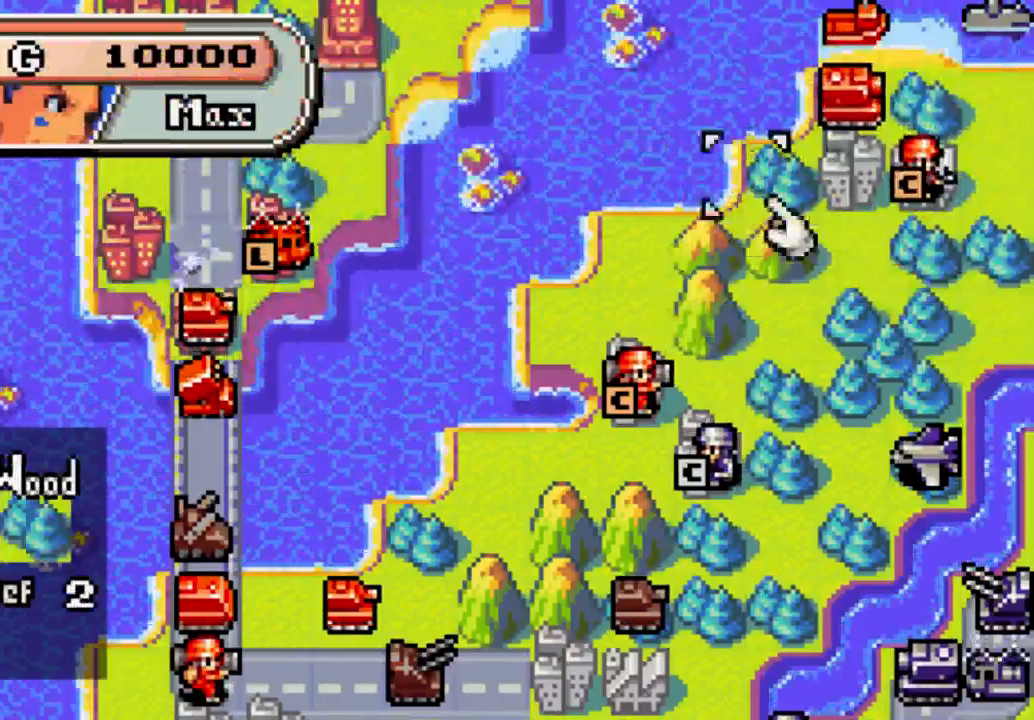
{"dt_ms": 500, "buttons": ["DPAD_UP"], "left_stick": "center", "right_stick": "center", "events": [[100, "DPAD_UP", "down"], [200, "DPAD_RIGHT", "up"]]}
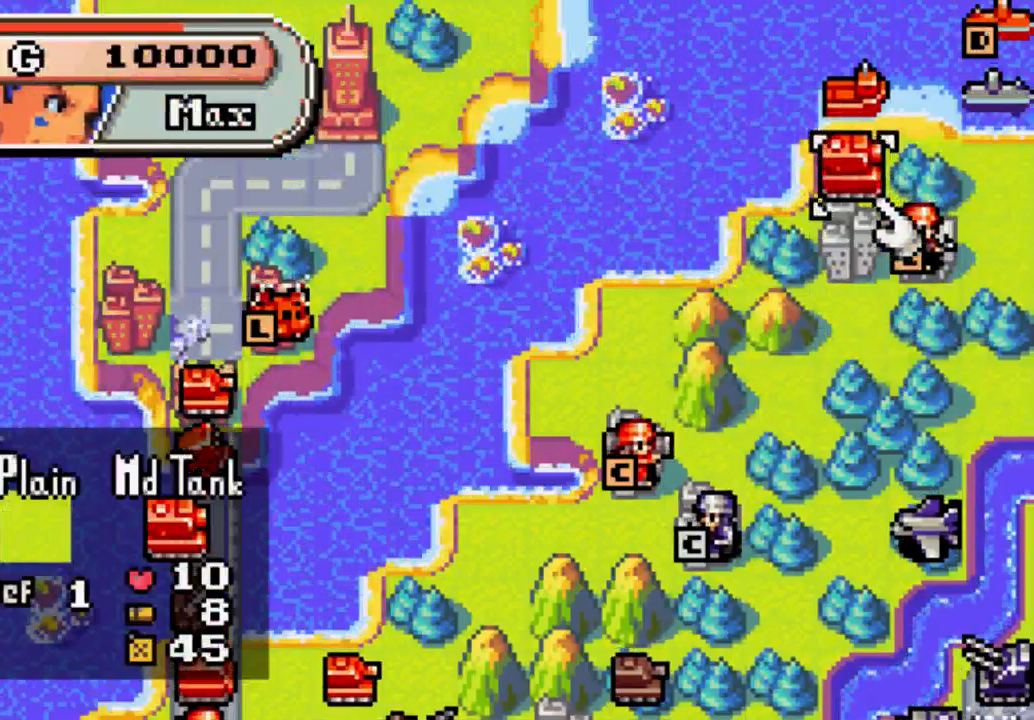
{"dt_ms": 500, "buttons": [], "left_stick": "center", "right_stick": "center", "events": [[200, "B", "down"], [300, "DPAD_UP", "up"], [367, "B", "up"]]}
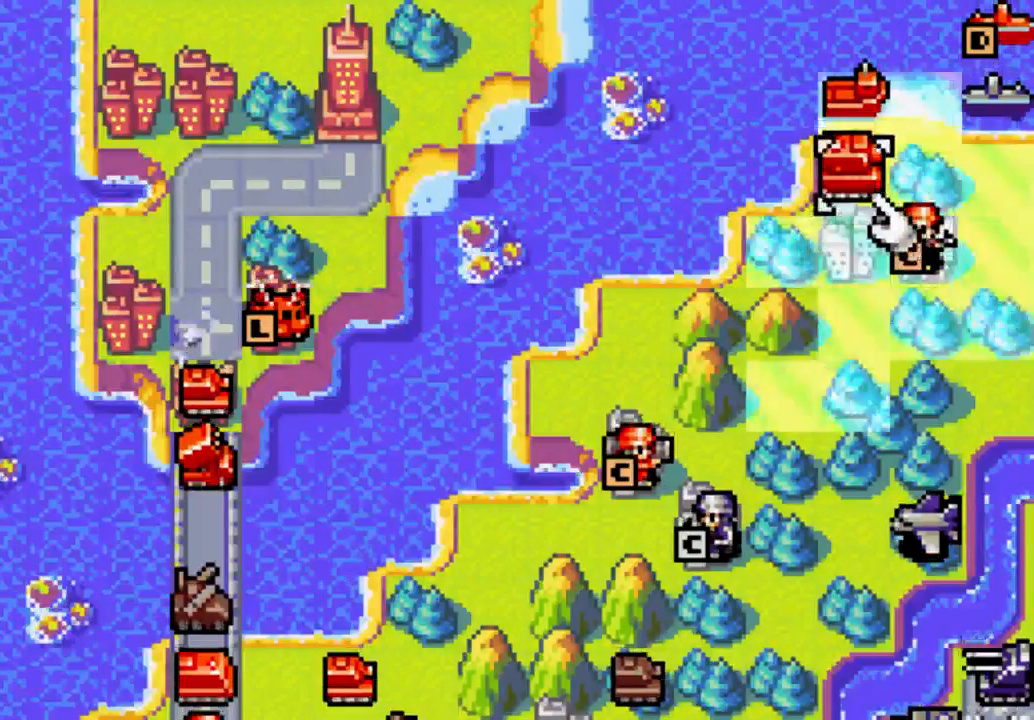
{"dt_ms": 500, "buttons": [], "left_stick": "center", "right_stick": "center", "events": [[167, "DPAD_DOWN", "down"], [333, "DPAD_DOWN", "up"]]}
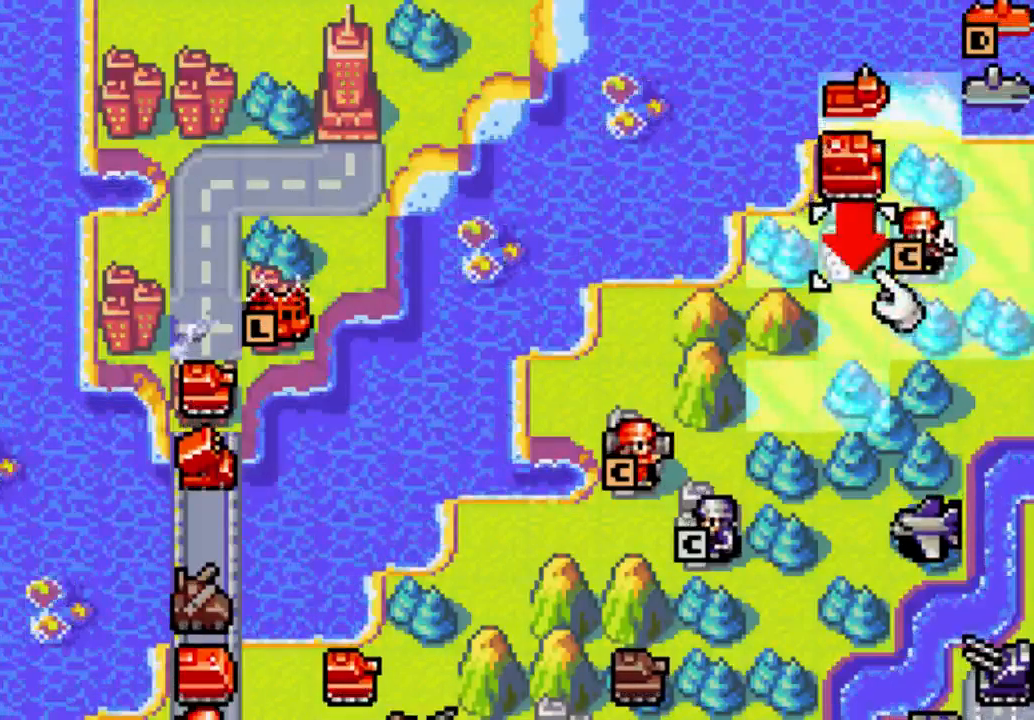
{"dt_ms": 500, "buttons": ["DPAD_UP"], "left_stick": "center", "right_stick": "center", "events": [[433, "DPAD_UP", "down"]]}
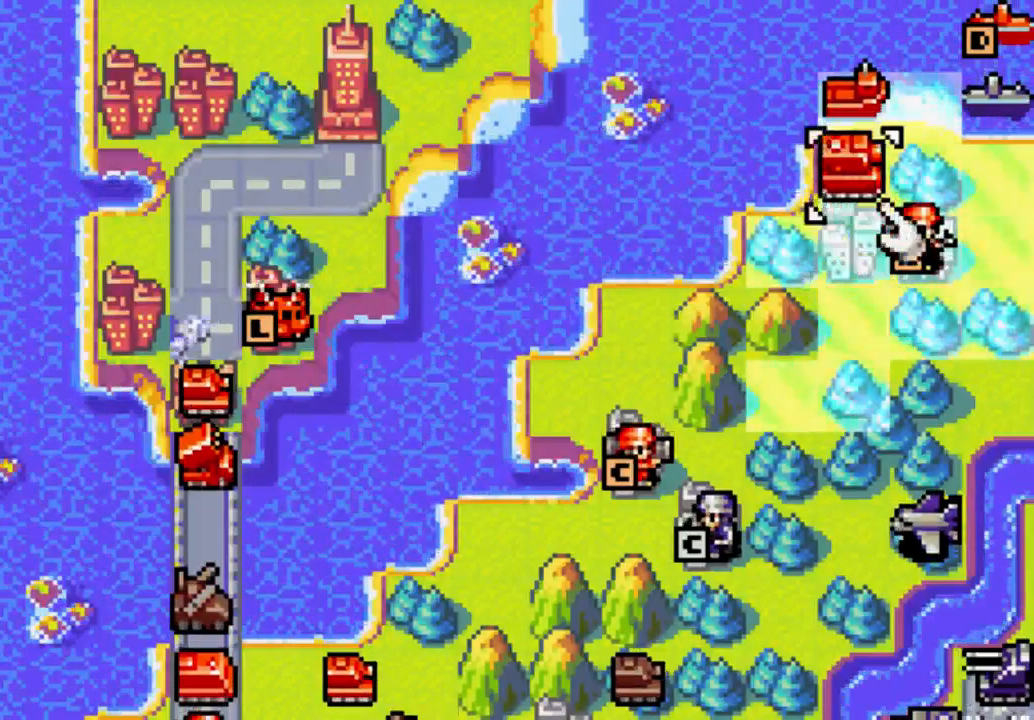
{"dt_ms": 500, "buttons": [], "left_stick": "center", "right_stick": "center", "events": [[67, "DPAD_UP", "up"]]}
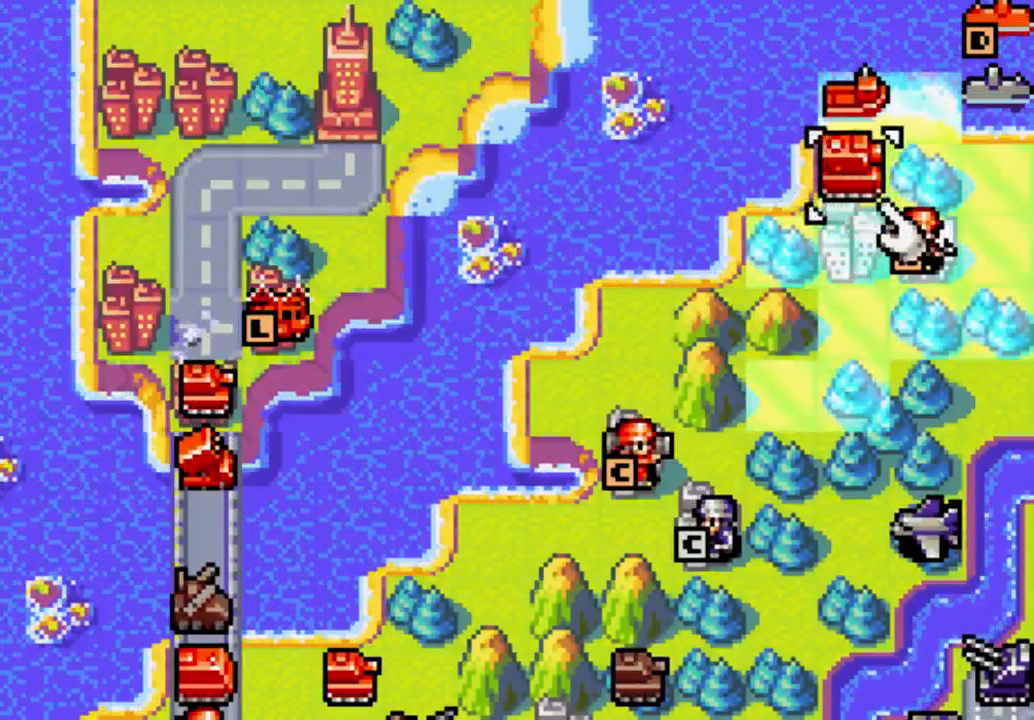
{"dt_ms": 500, "buttons": [], "left_stick": "center", "right_stick": "center", "events": [[33, "DPAD_DOWN", "down"], [333, "DPAD_DOWN", "up"]]}
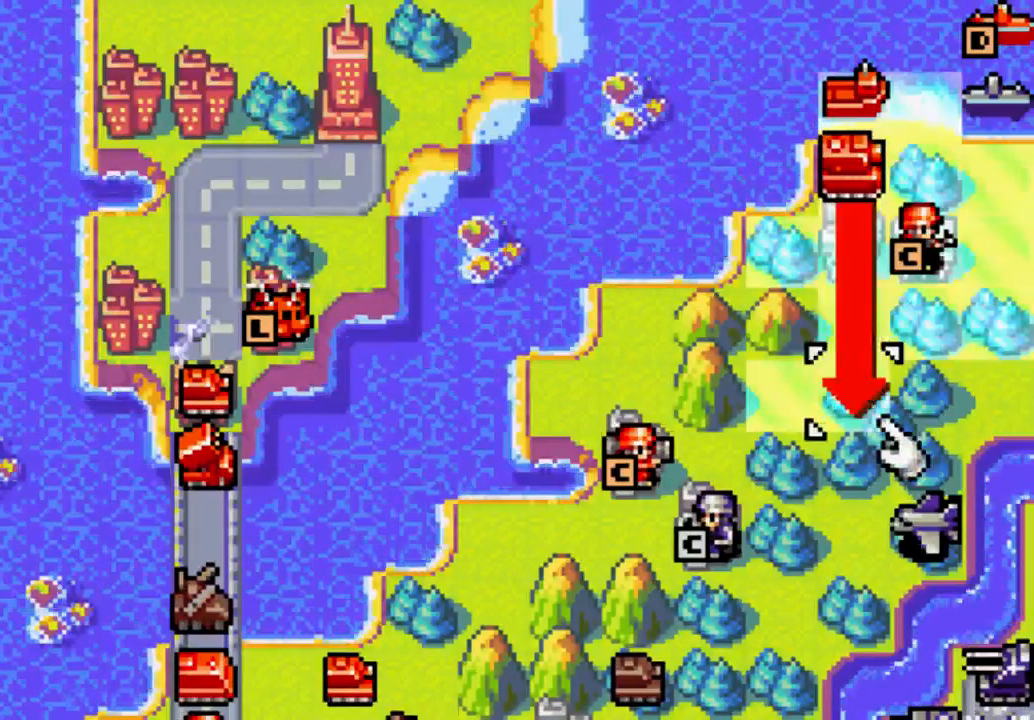
{"dt_ms": 500, "buttons": ["DPAD_RIGHT"], "left_stick": "center", "right_stick": "center", "events": [[333, "DPAD_RIGHT", "down"]]}
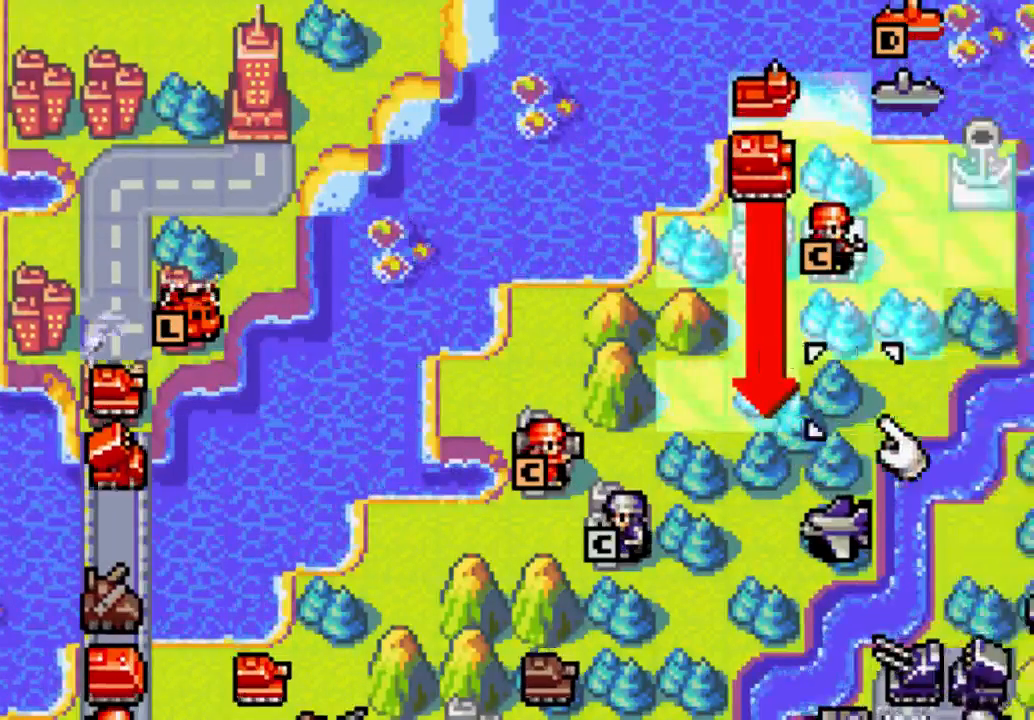
{"dt_ms": 500, "buttons": [], "left_stick": "center", "right_stick": "center", "events": [[233, "DPAD_RIGHT", "up"]]}
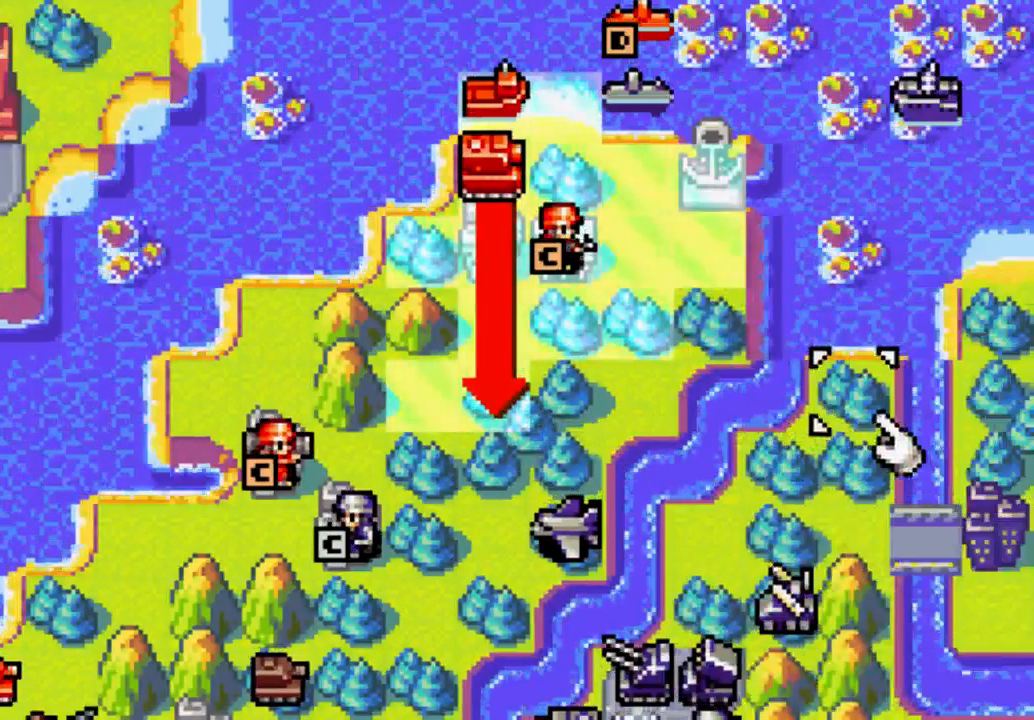
{"dt_ms": 500, "buttons": ["DPAD_LEFT"], "left_stick": "center", "right_stick": "center", "events": [[133, "DPAD_LEFT", "down"]]}
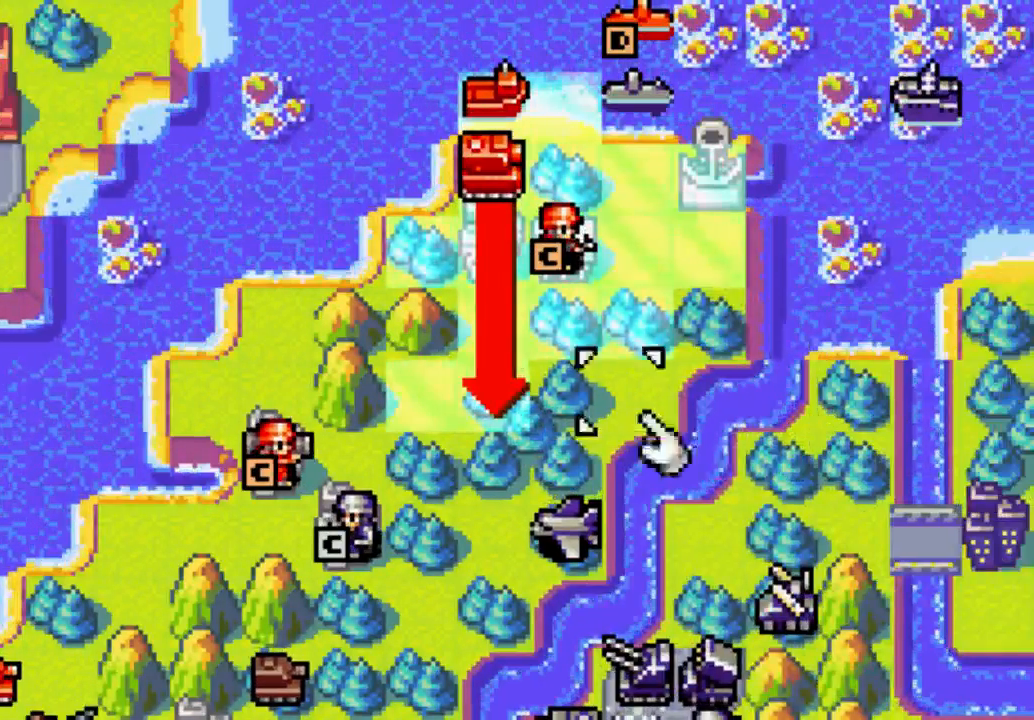
{"dt_ms": 500, "buttons": [], "left_stick": "center", "right_stick": "center", "events": [[33, "DPAD_LEFT", "up"], [300, "DPAD_LEFT", "down"], [500, "DPAD_LEFT", "up"]]}
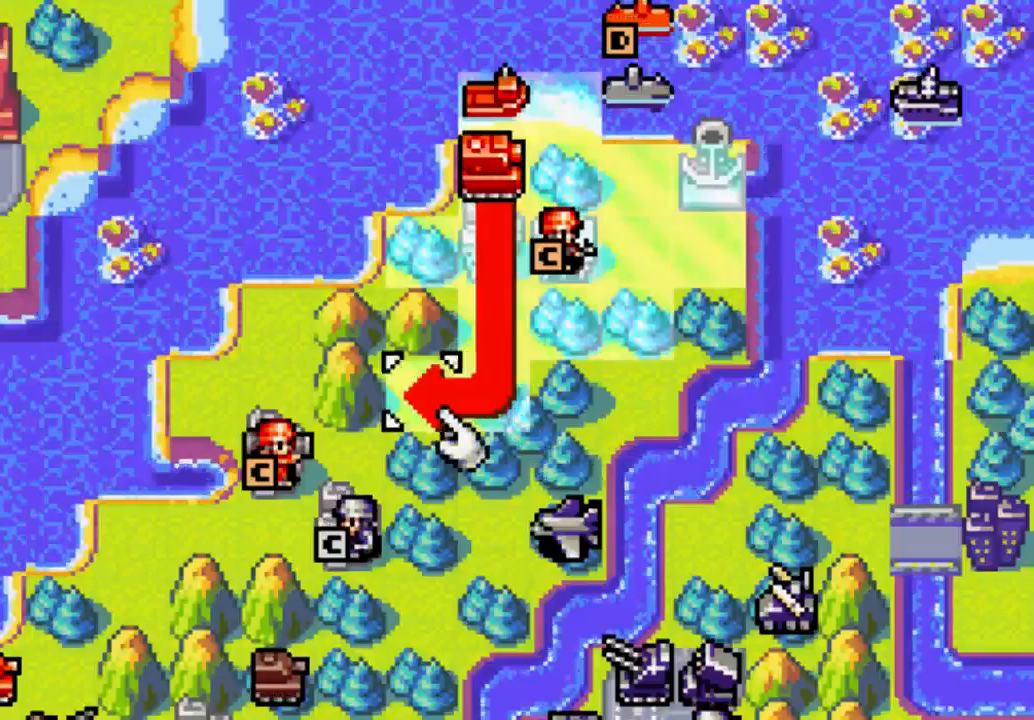
{"dt_ms": 500, "buttons": [], "left_stick": "center", "right_stick": "center", "events": []}
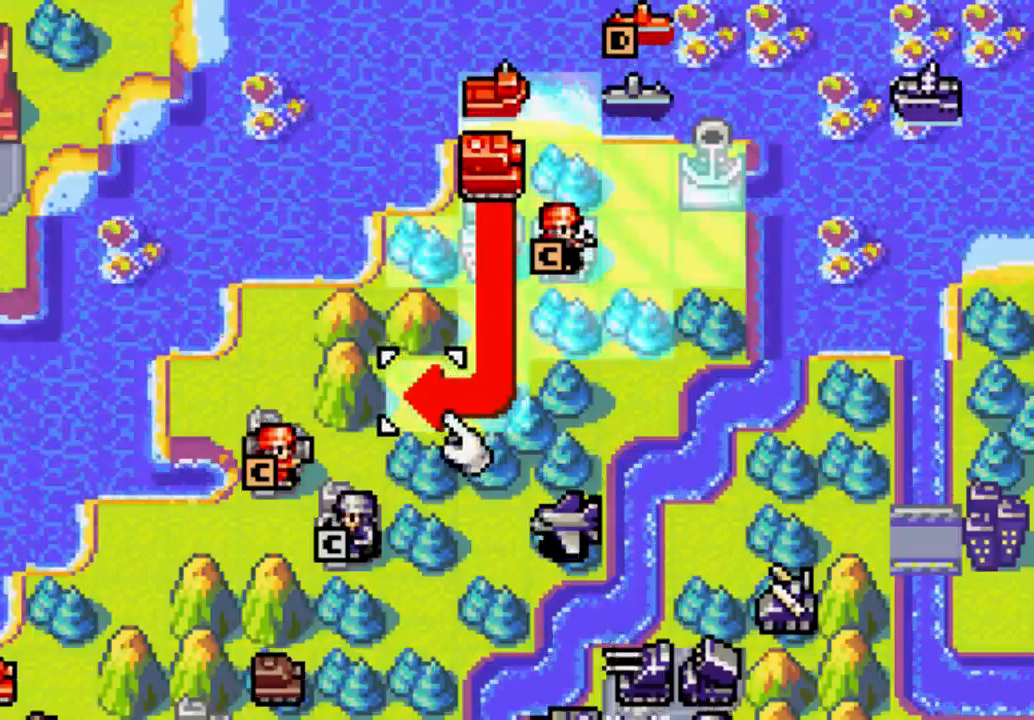
{"dt_ms": 500, "buttons": [], "left_stick": "center", "right_stick": "center", "events": []}
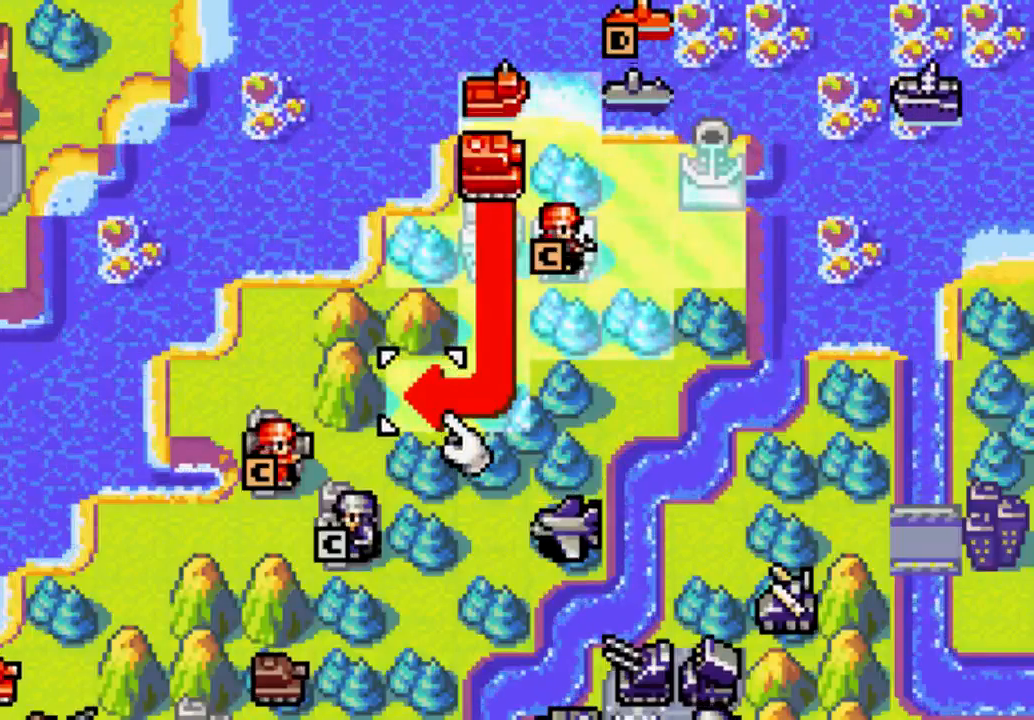
{"dt_ms": 500, "buttons": [], "left_stick": "center", "right_stick": "center", "events": []}
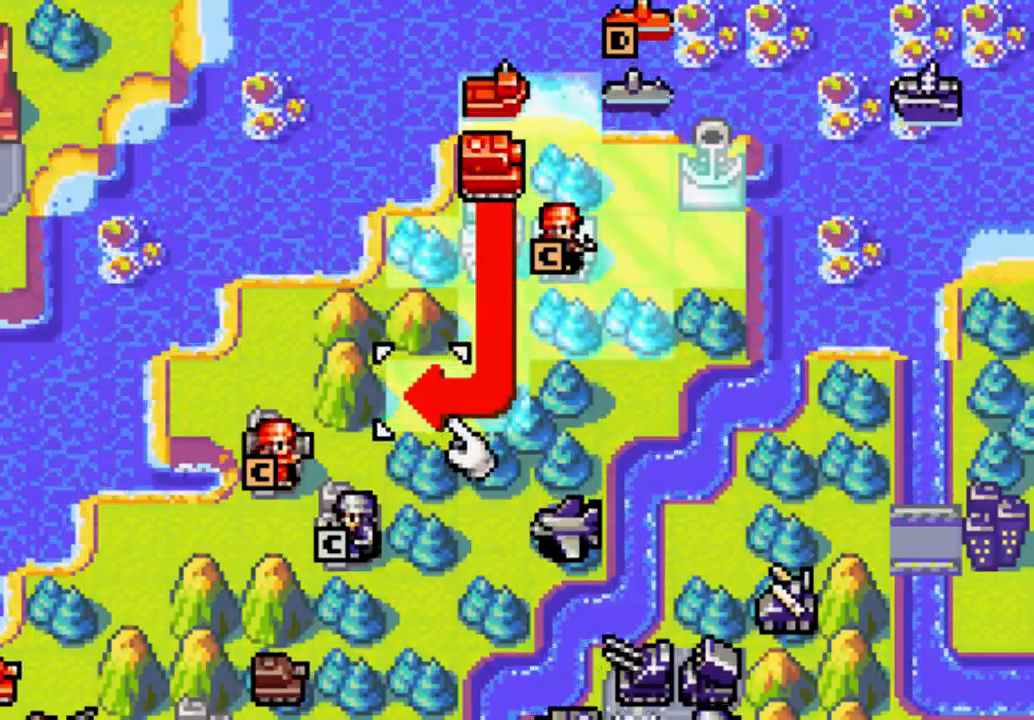
{"dt_ms": 500, "buttons": [], "left_stick": "center", "right_stick": "center", "events": []}
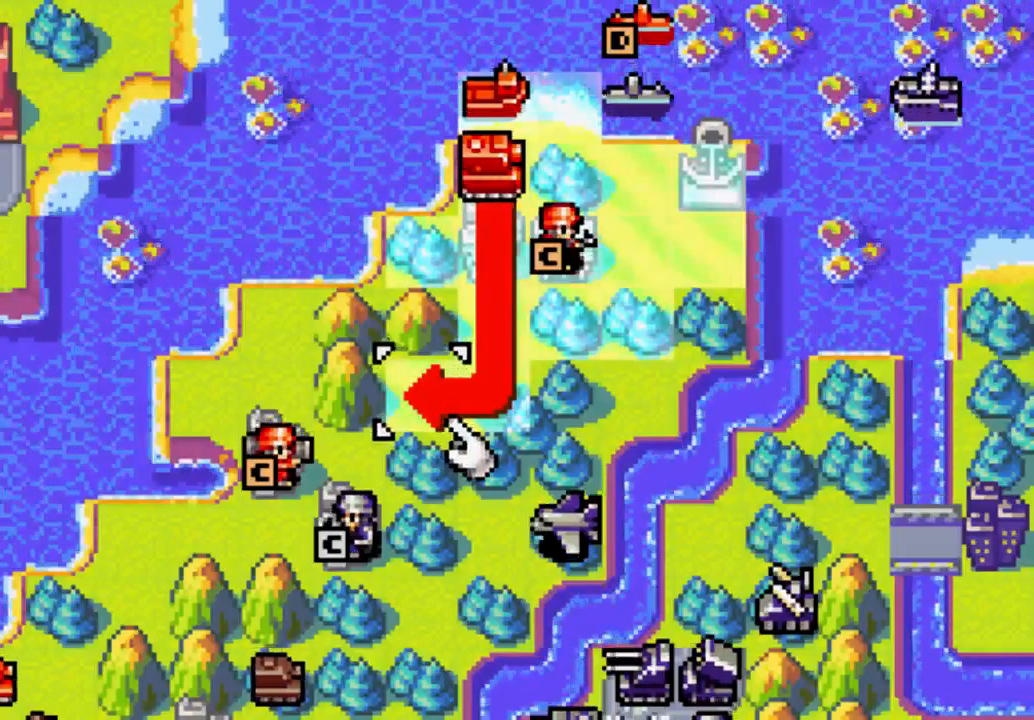
{"dt_ms": 500, "buttons": [], "left_stick": "center", "right_stick": "center", "events": []}
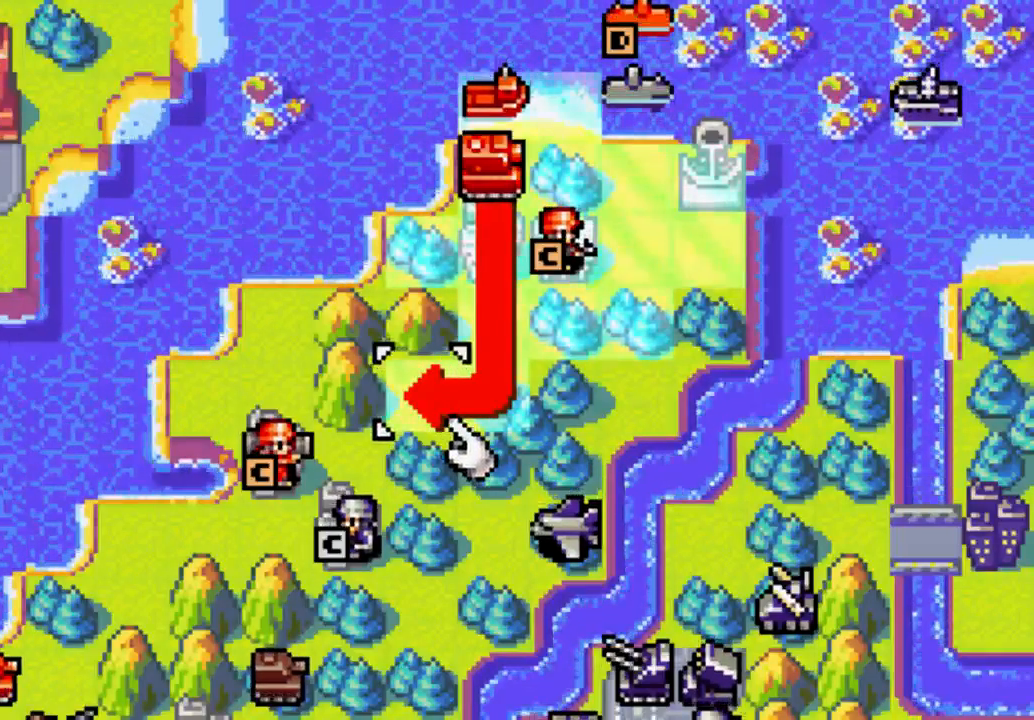
{"dt_ms": 500, "buttons": [], "left_stick": "center", "right_stick": "center", "events": []}
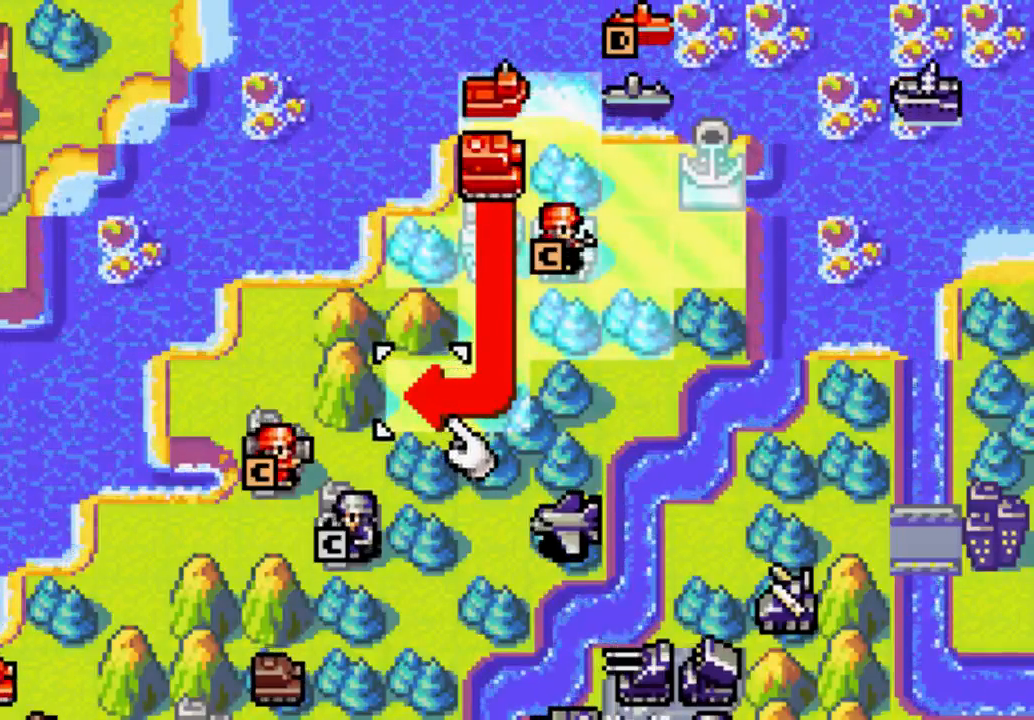
{"dt_ms": 500, "buttons": [], "left_stick": "center", "right_stick": "center", "events": []}
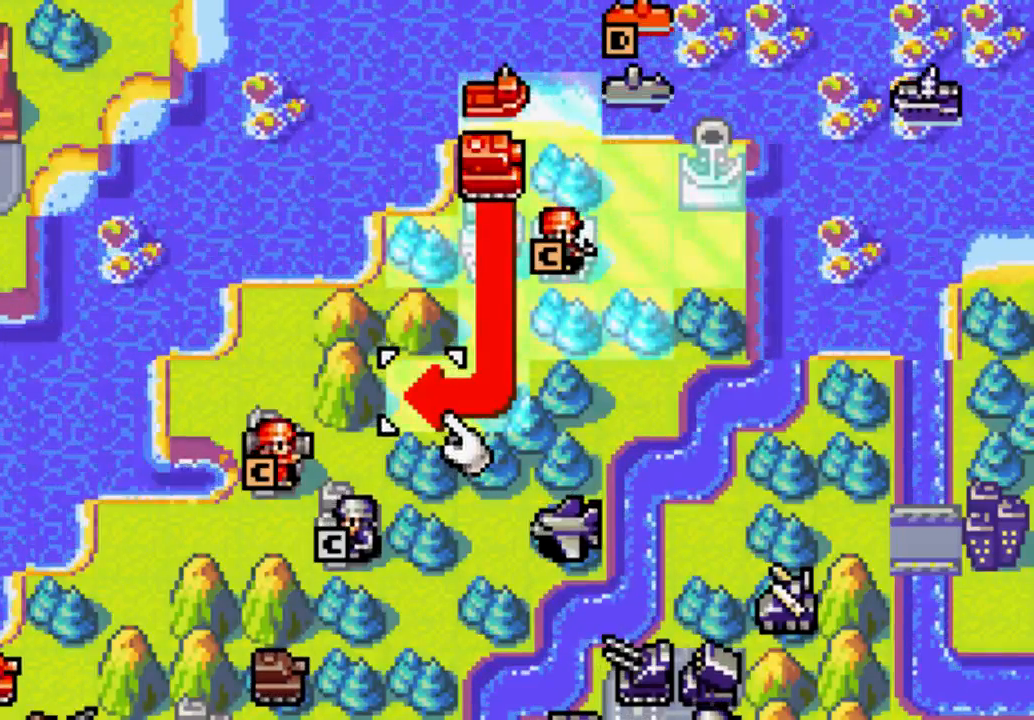
{"dt_ms": 1000, "buttons": ["DPAD_DOWN"], "left_stick": "center", "right_stick": "center"}
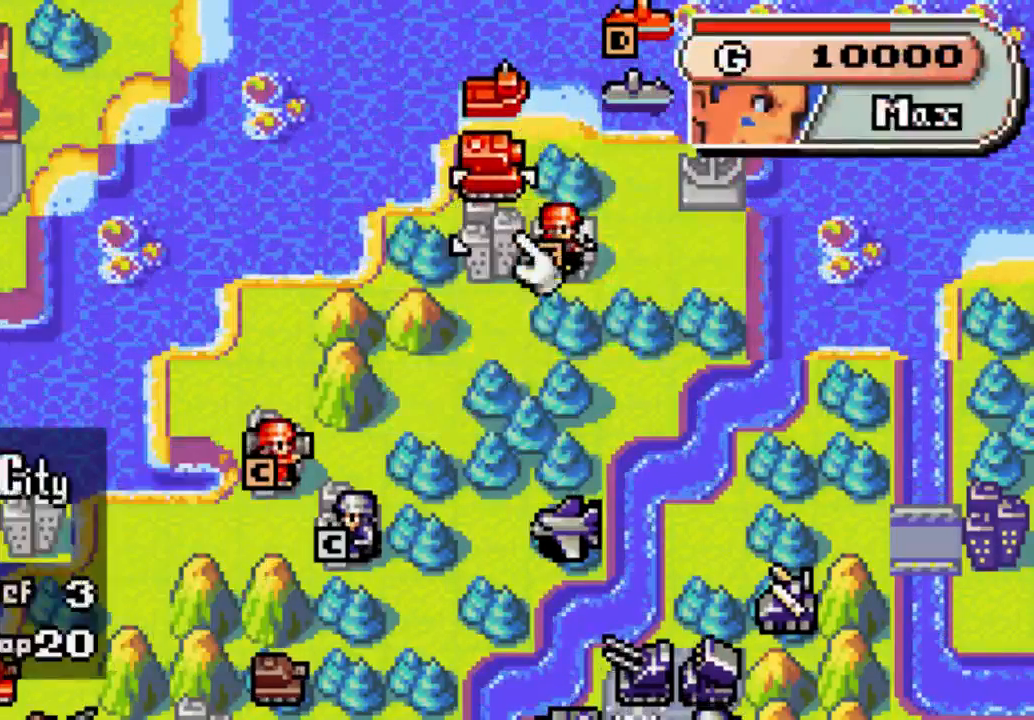
{"dt_ms": 500, "buttons": ["DPAD_RIGHT"], "left_stick": "center", "right_stick": "center", "events": [[267, "DPAD_DOWN", "up"], [500, "DPAD_RIGHT", "down"]]}
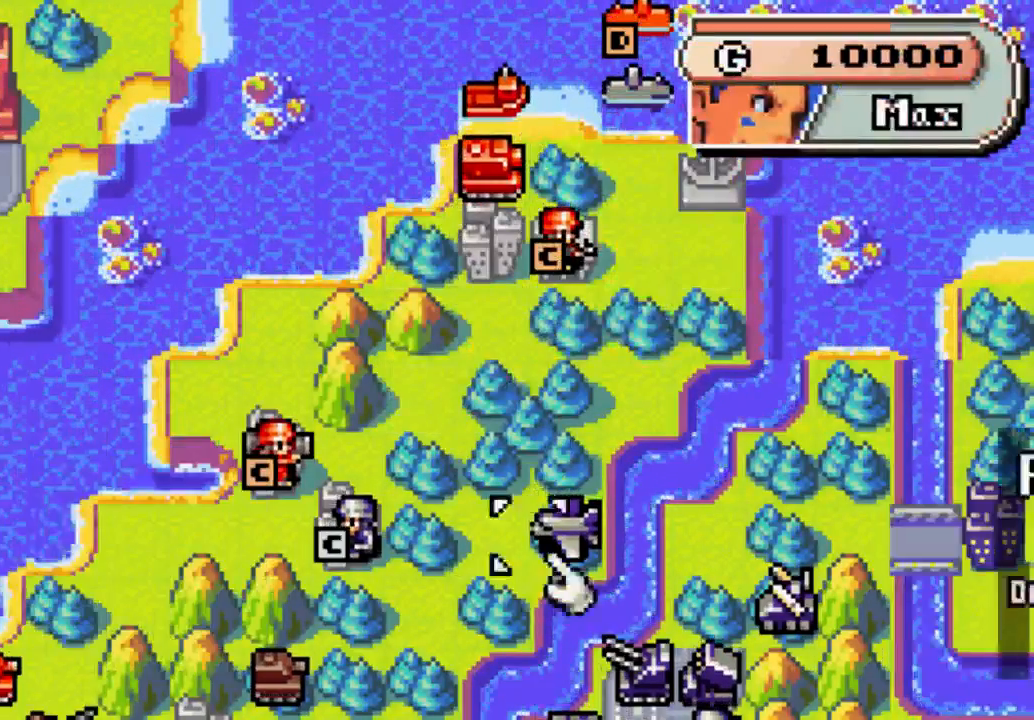
{"dt_ms": 500, "buttons": ["A"], "left_stick": "center", "right_stick": "center", "events": [[33, "DPAD_RIGHT", "up"], [167, "A", "down"]]}
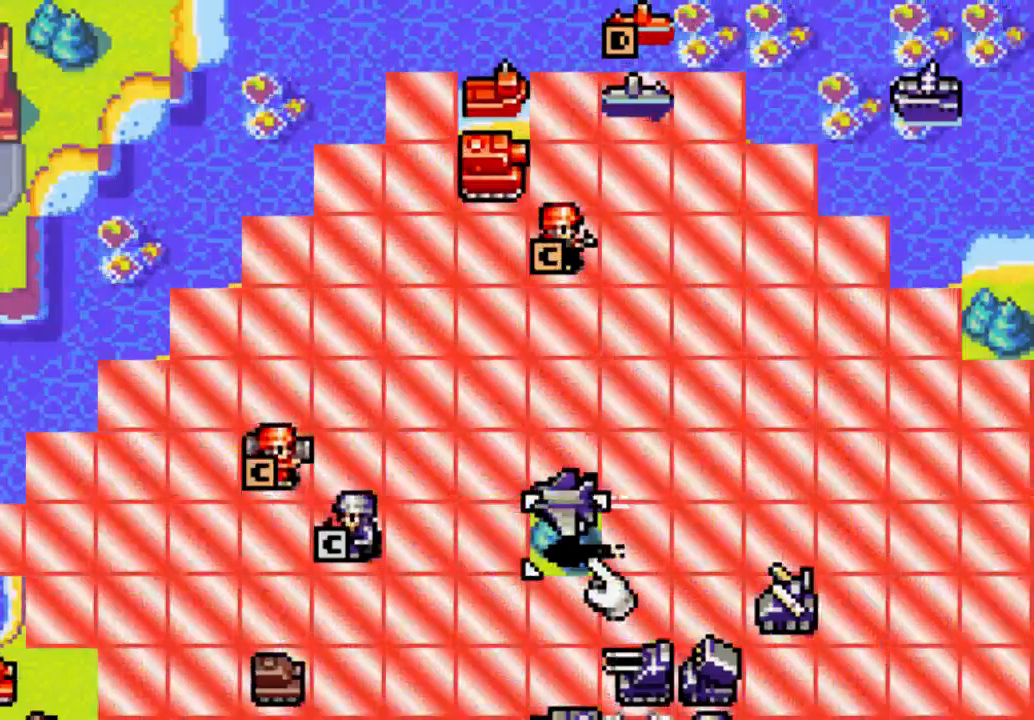
{"dt_ms": 500, "buttons": ["A"], "left_stick": "center", "right_stick": "center", "events": []}
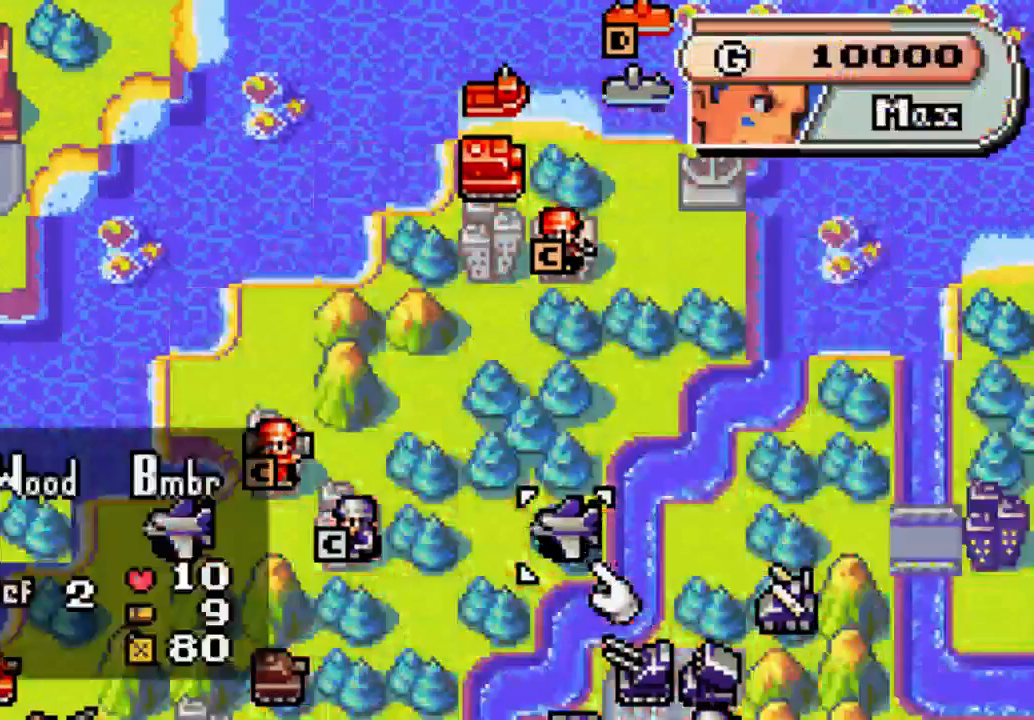
{"dt_ms": 500, "buttons": ["A"], "left_stick": "center", "right_stick": "center", "events": []}
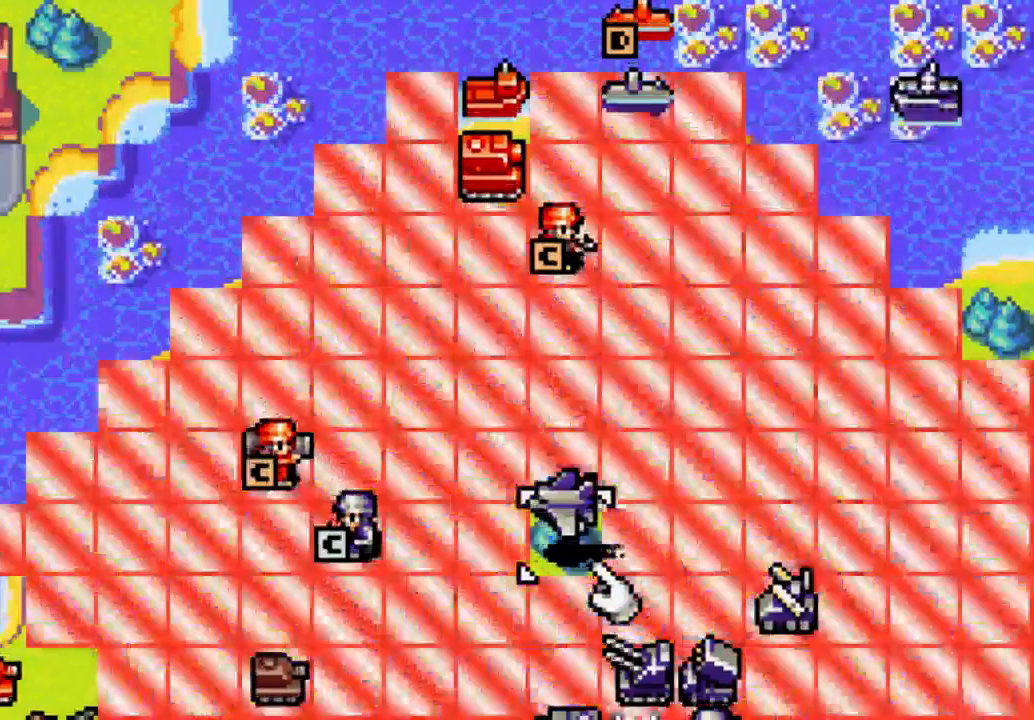
{"dt_ms": 500, "buttons": ["A"], "left_stick": "center", "right_stick": "center", "events": []}
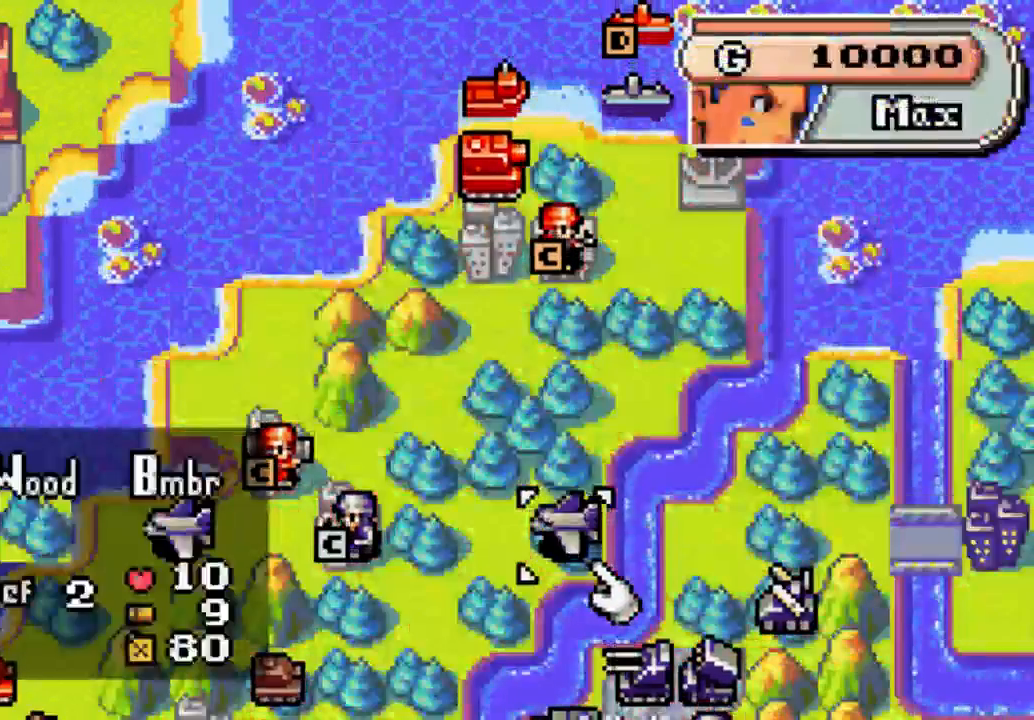
{"dt_ms": 500, "buttons": ["A"], "left_stick": "center", "right_stick": "center", "events": []}
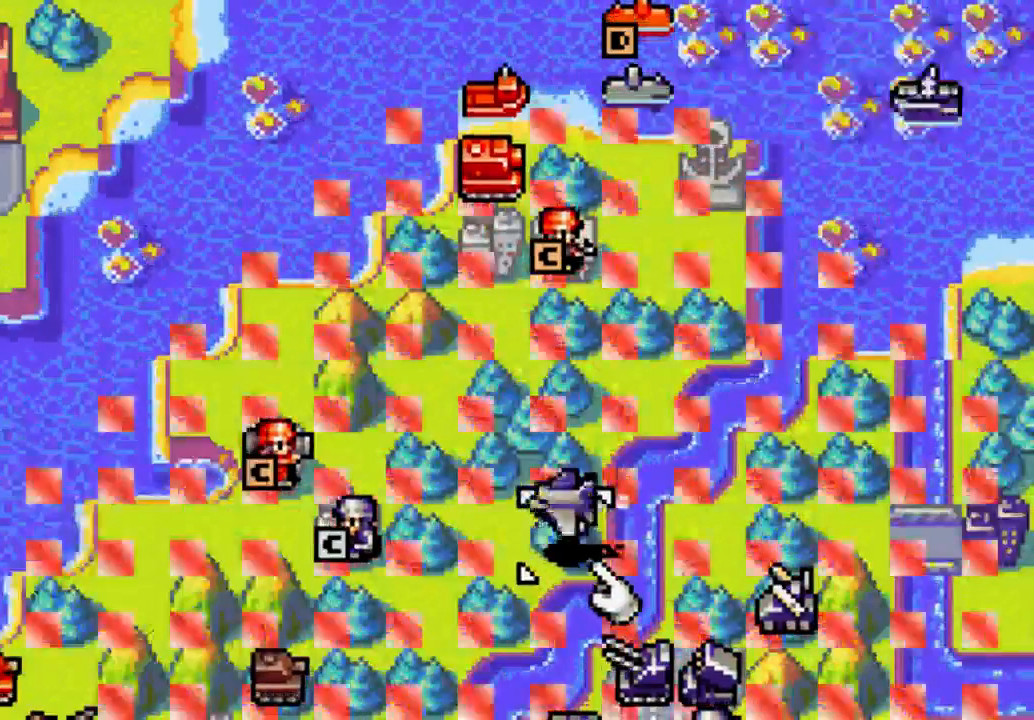
{"dt_ms": 500, "buttons": ["A", "DPAD_LEFT"], "left_stick": "center", "right_stick": "center", "events": [[433, "DPAD_LEFT", "down"]]}
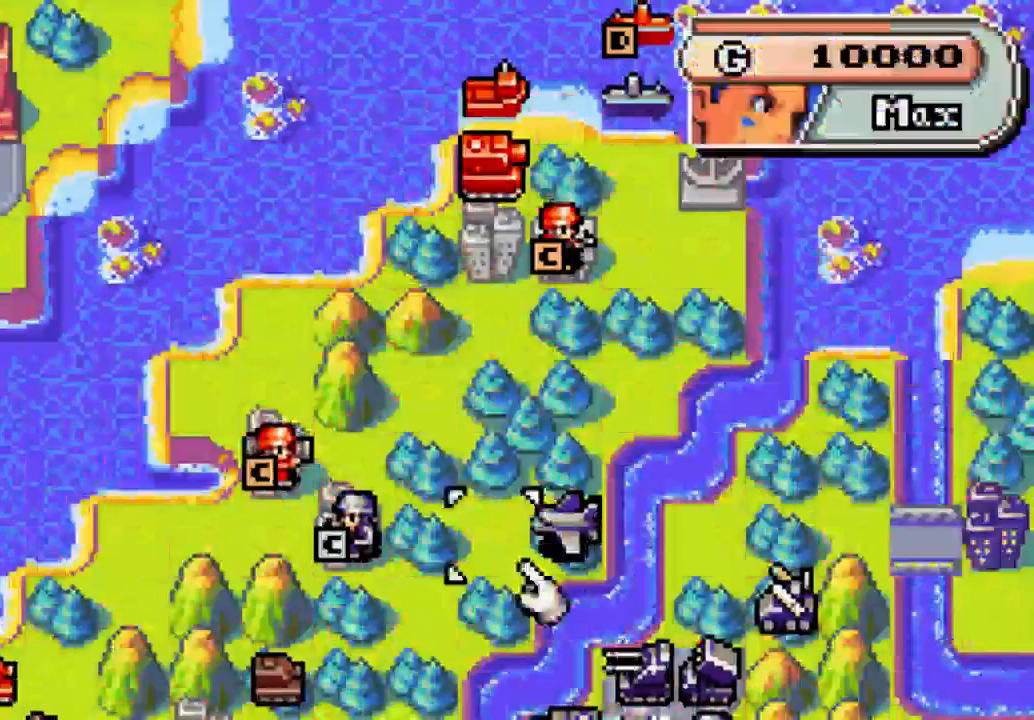
{"dt_ms": 500, "buttons": [], "left_stick": "center", "right_stick": "center", "events": [[233, "DPAD_LEFT", "up"], [433, "A", "up"]]}
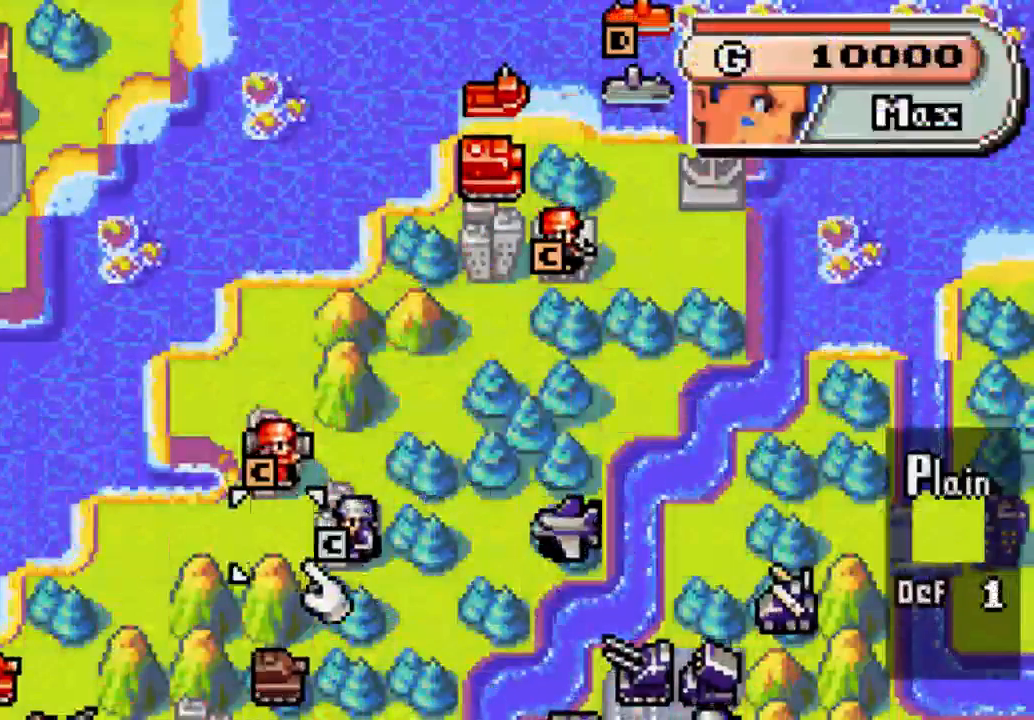
{"dt_ms": 500, "buttons": [], "left_stick": "center", "right_stick": "center", "events": [[33, "DPAD_DOWN", "down"], [267, "DPAD_DOWN", "up"]]}